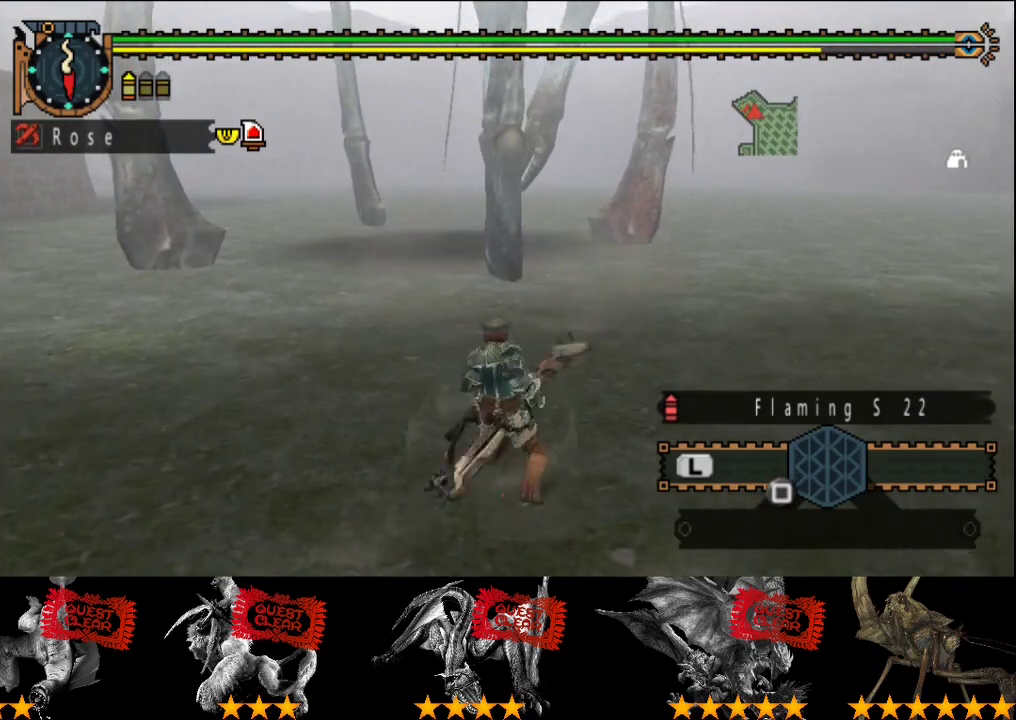
Gameplay with a controller (PlayStation layout); each line is a JSON object with the inputs held at the frame after it. "events" lists button and stick changes between this image and that frame as [ms after this image, input, new state], when the widget could be followed in between. This overlay highlights the sticks when they move; stick clicks (L3 R3) are not distinguishable. Not read: L3 R3.
{"buttons": [], "left_stick": "up", "right_stick": "center", "events": [[33, "CIRCLE", "down"], [133, "CIRCLE", "up"], [200, "CIRCLE", "down"], [300, "CIRCLE", "up"]]}
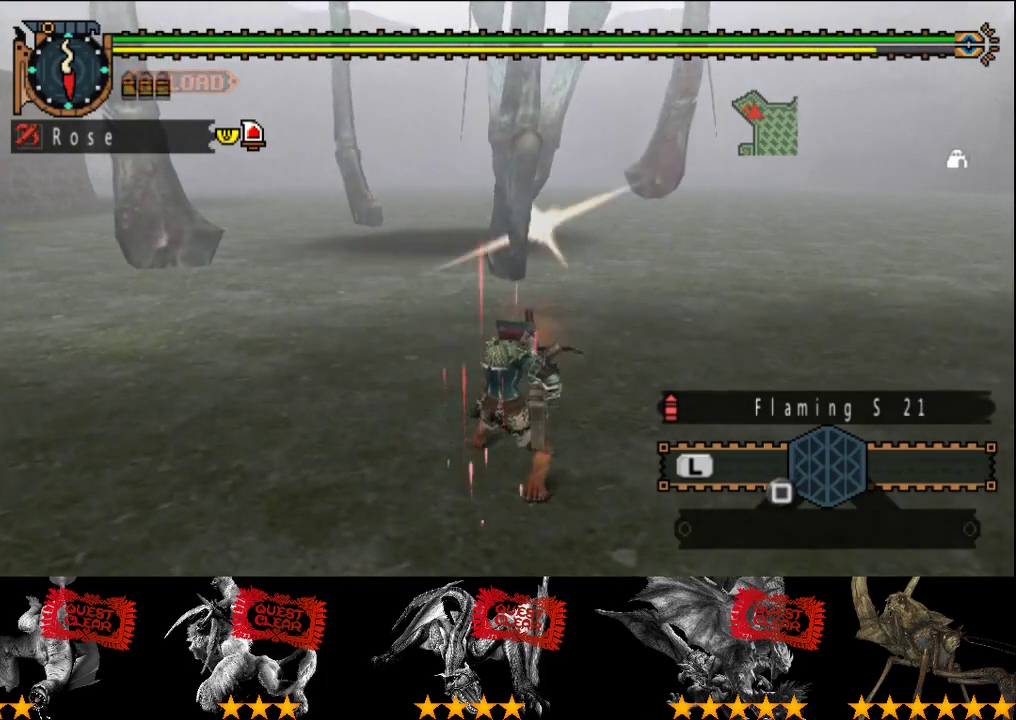
{"buttons": [], "left_stick": "up", "right_stick": "center", "events": []}
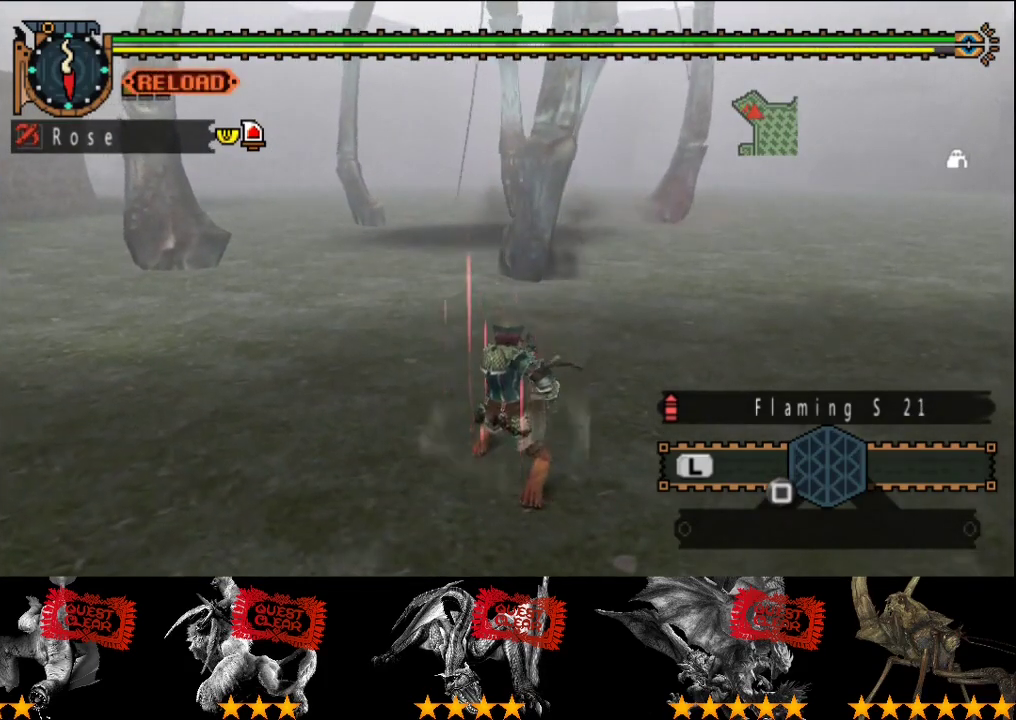
{"buttons": [], "left_stick": "up-left", "right_stick": "center", "events": [[183, "left_stick", "up-left"], [183, "right_stick", "right"], [283, "right_stick", "center"]]}
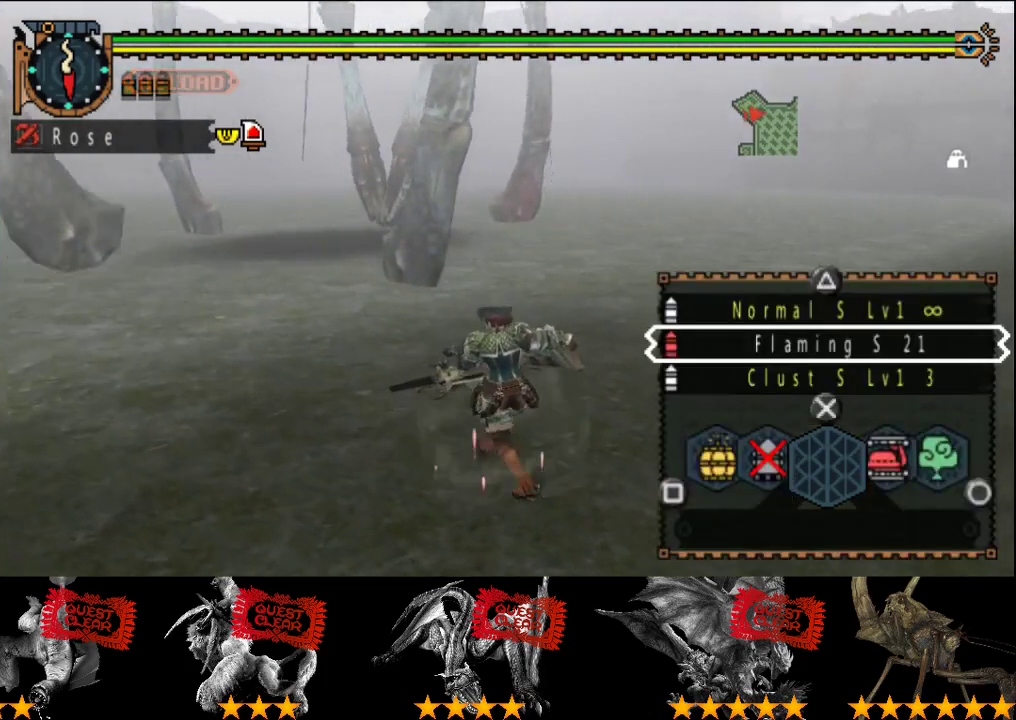
{"buttons": [], "left_stick": "up-left", "right_stick": "center", "events": []}
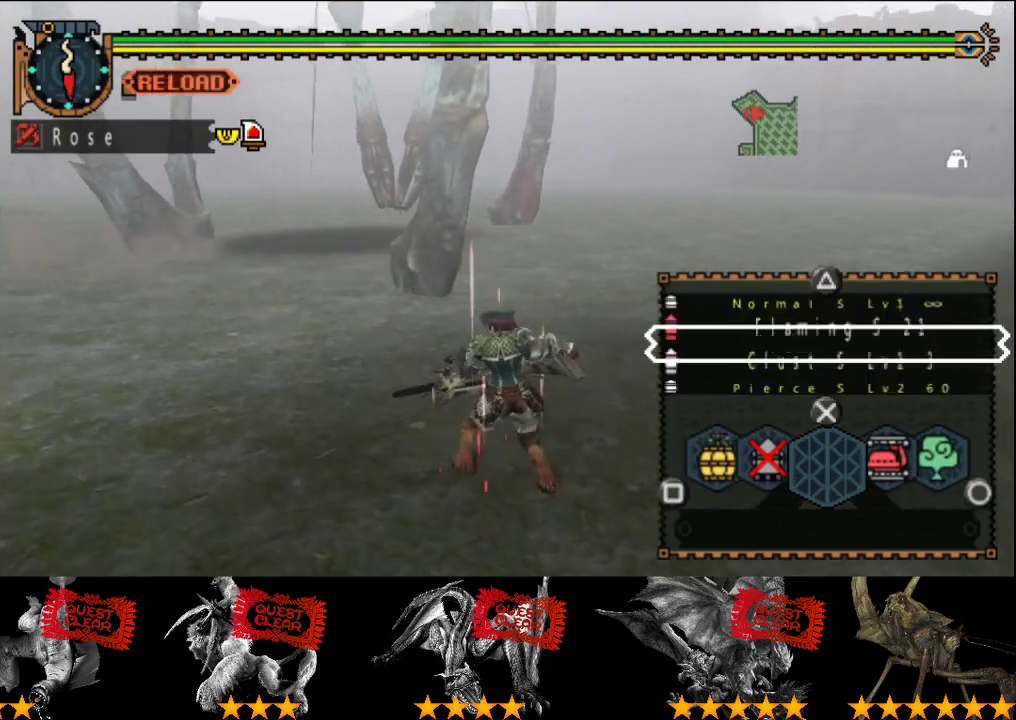
{"buttons": [], "left_stick": "center", "right_stick": "center", "events": [[100, "left_stick", "up"], [200, "TRIANGLE", "down"], [300, "TRIANGLE", "up"], [467, "left_stick", "center"]]}
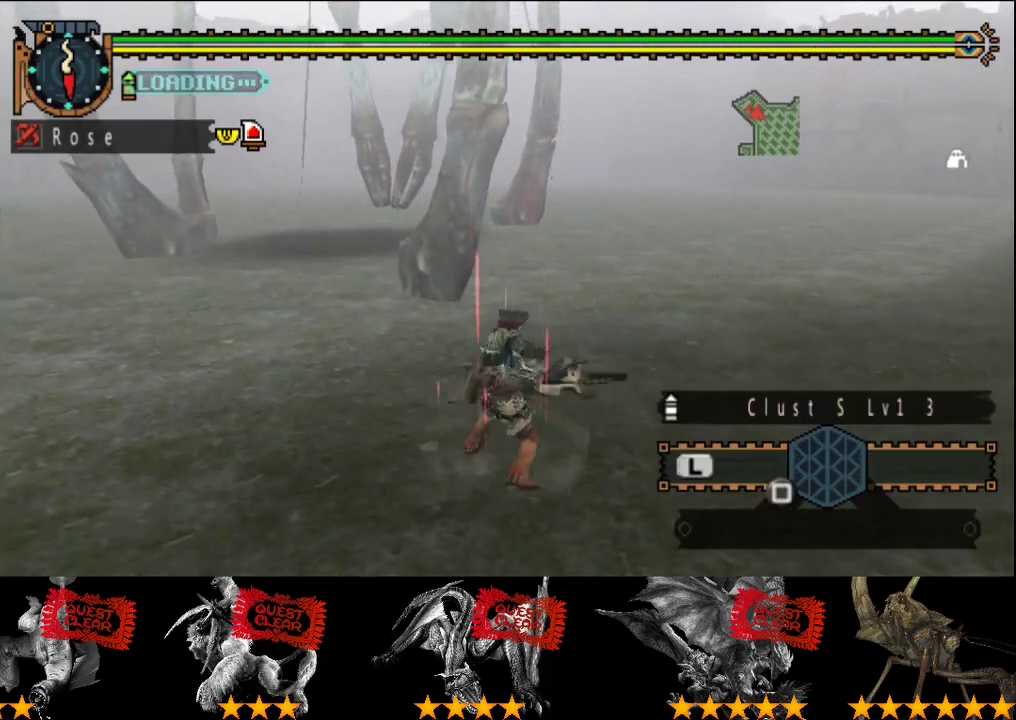
{"buttons": [], "left_stick": "center", "right_stick": "center", "events": [[300, "DPAD_LEFT", "down"], [367, "DPAD_LEFT", "up"]]}
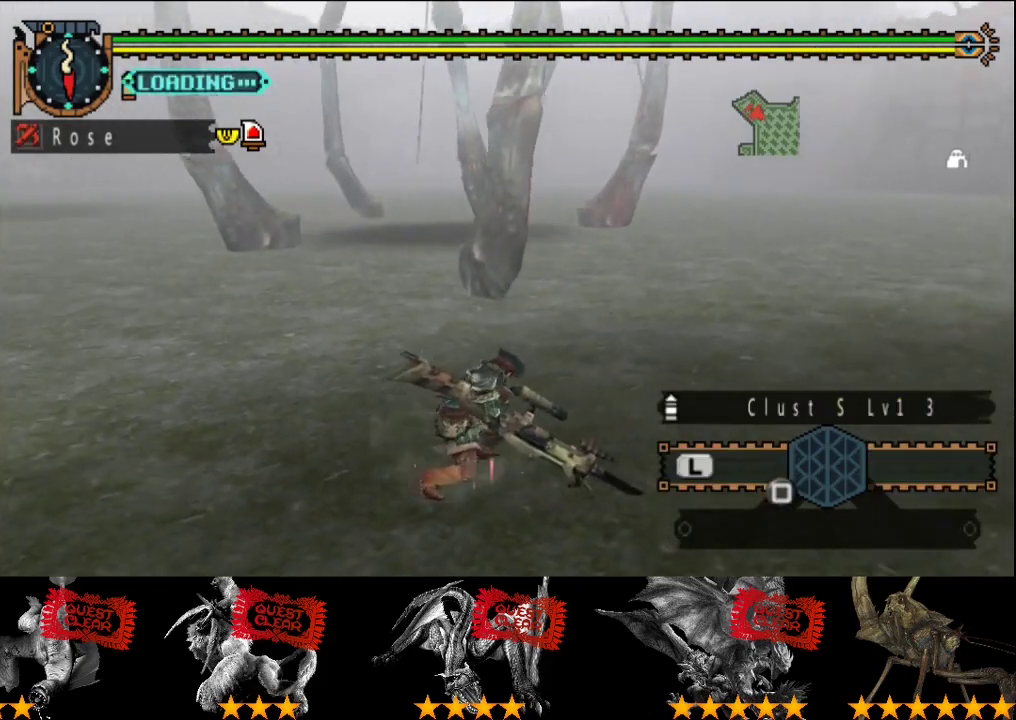
{"buttons": [], "left_stick": "center", "right_stick": "center", "events": []}
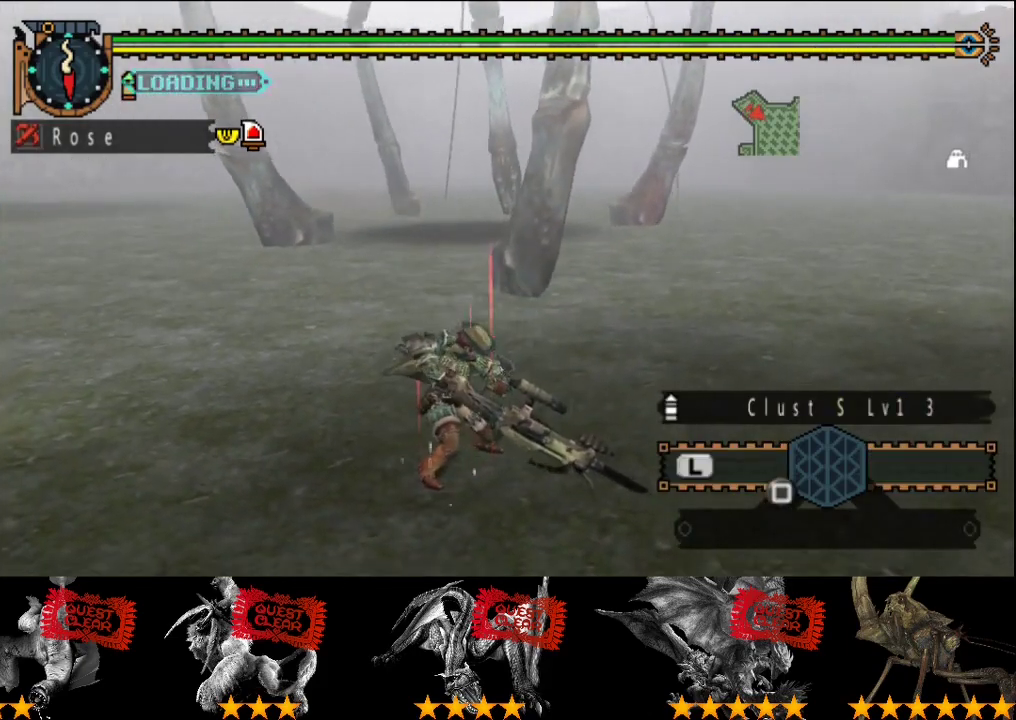
{"buttons": [], "left_stick": "center", "right_stick": "center", "events": []}
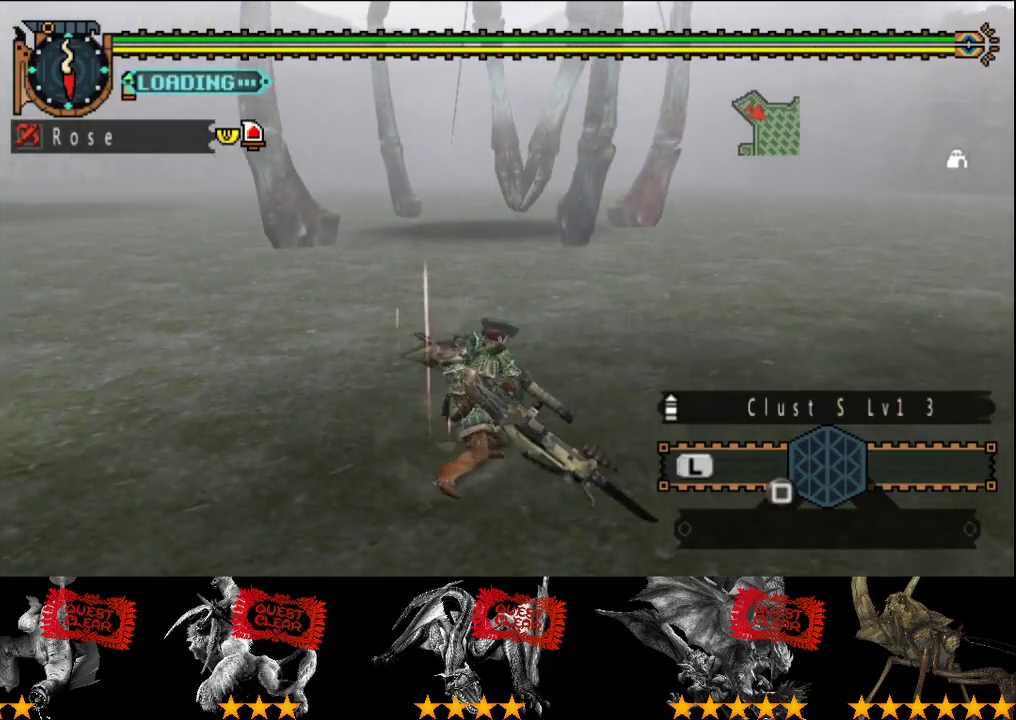
{"buttons": [], "left_stick": "right", "right_stick": "center", "events": [[150, "left_stick", "right"]]}
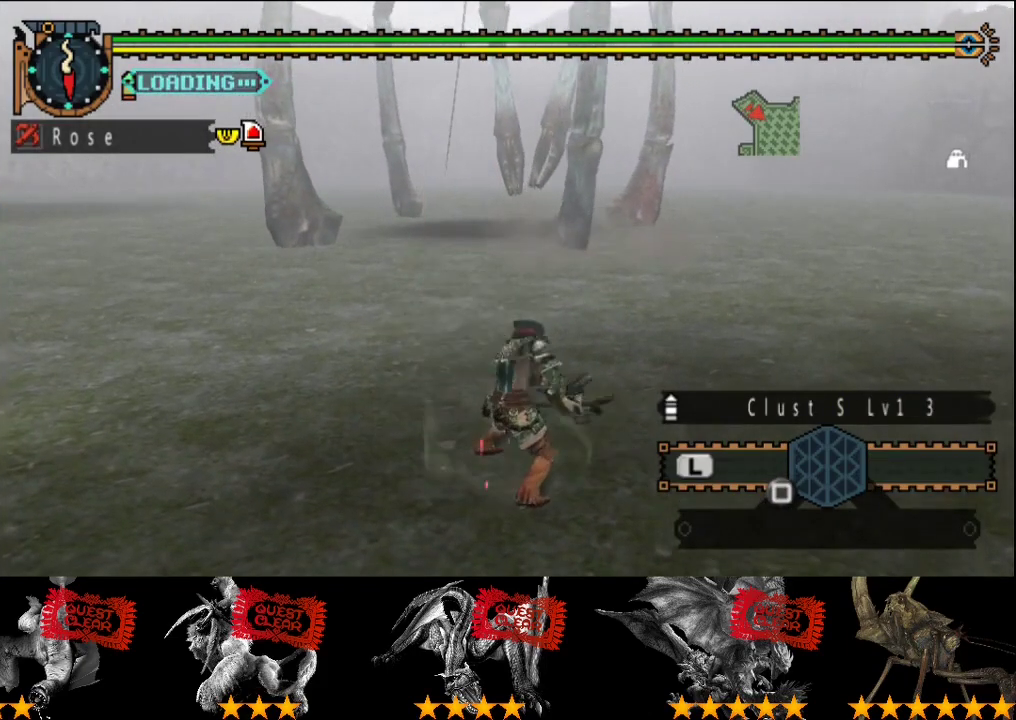
{"buttons": [], "left_stick": "right", "right_stick": "center", "events": []}
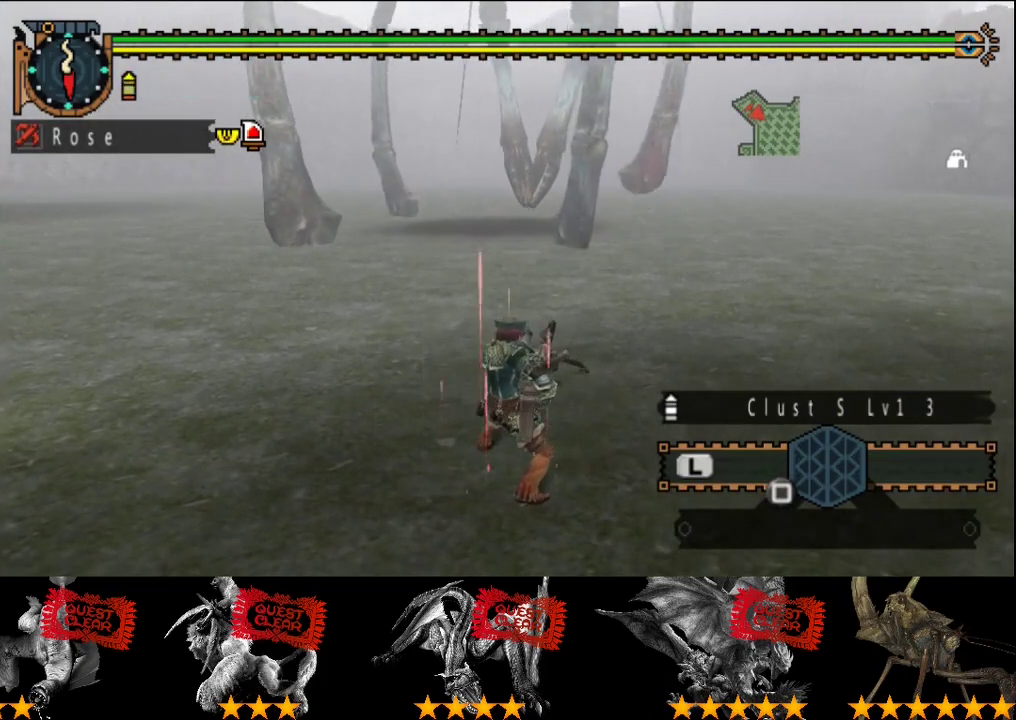
{"buttons": [], "left_stick": "up", "right_stick": "center", "events": [[233, "left_stick", "up-right"], [383, "left_stick", "up"]]}
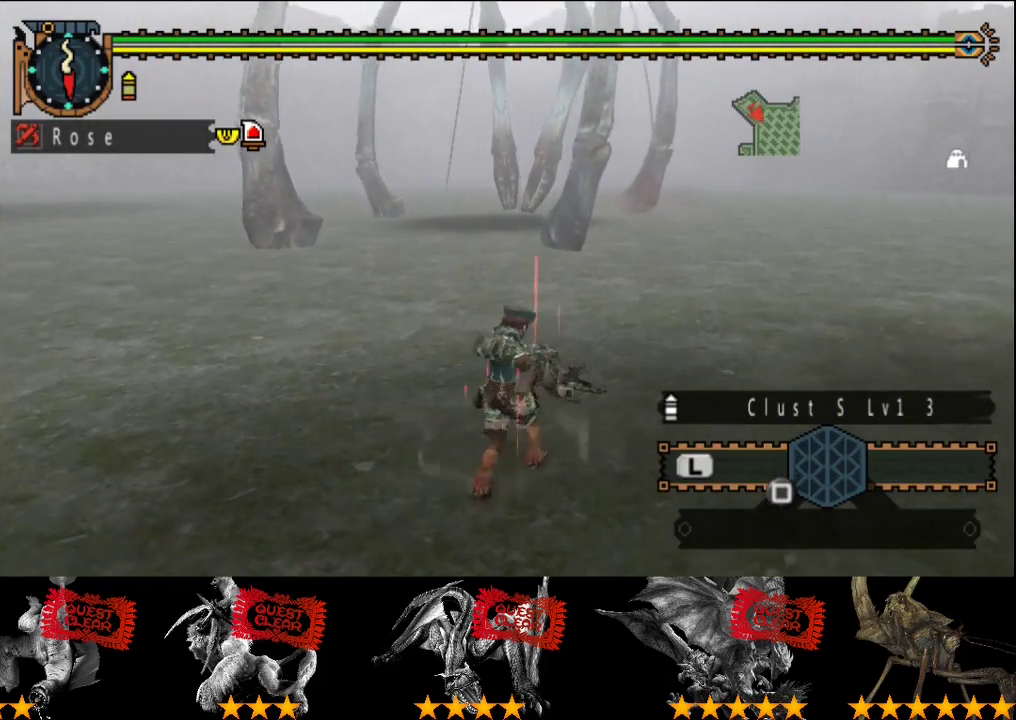
{"buttons": [], "left_stick": "up", "right_stick": "center", "events": []}
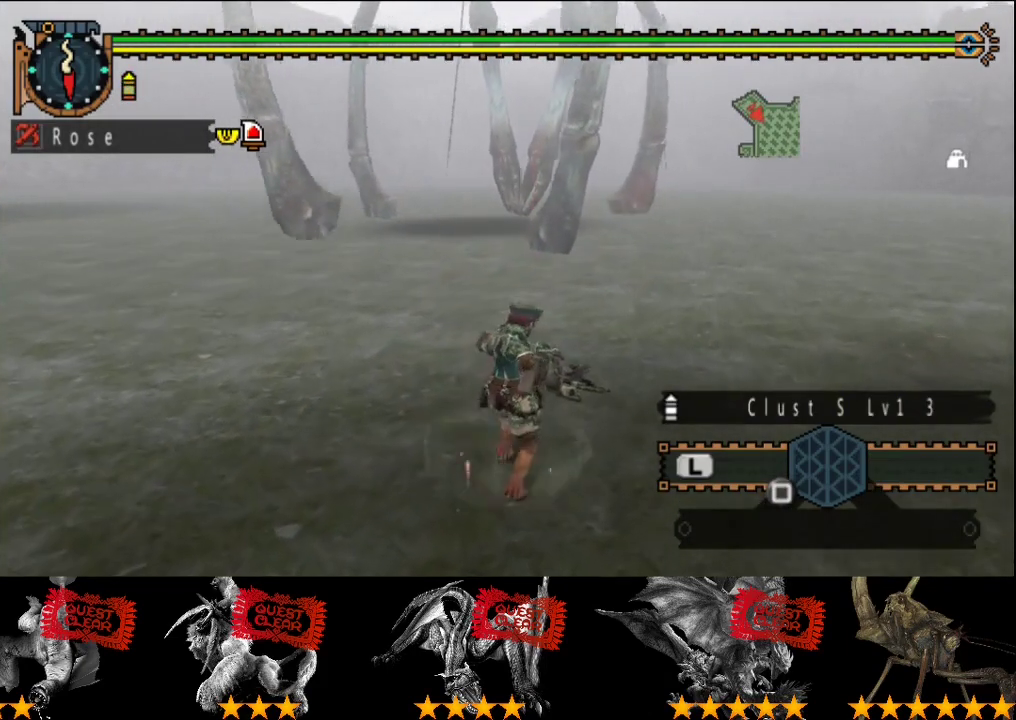
{"buttons": [], "left_stick": "up", "right_stick": "center", "events": []}
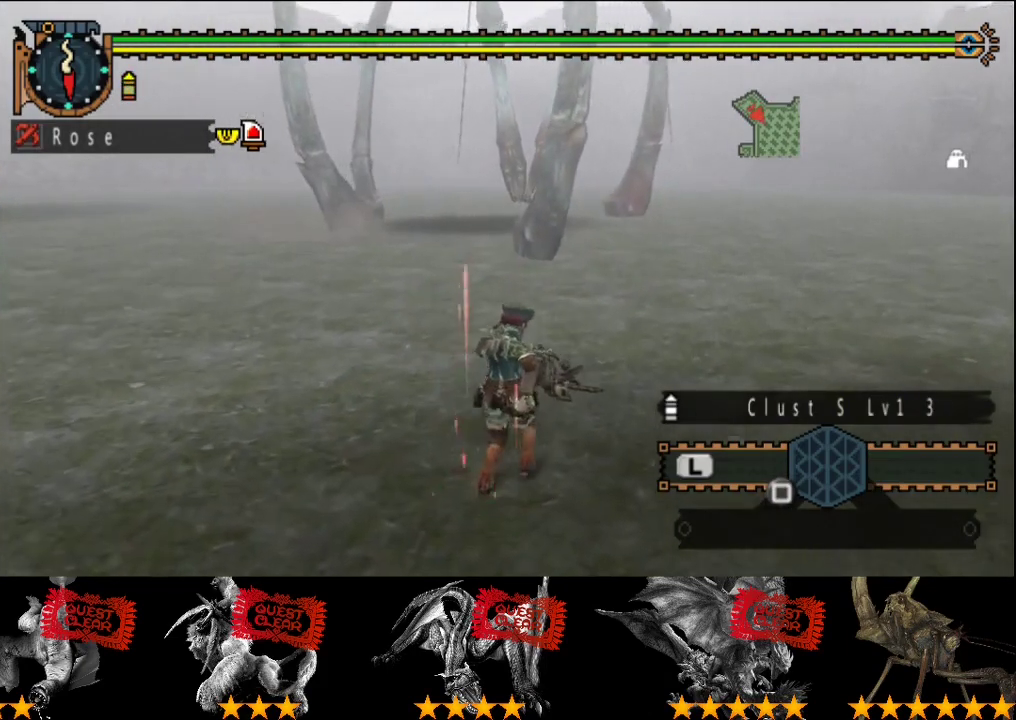
{"buttons": [], "left_stick": "up", "right_stick": "center", "events": []}
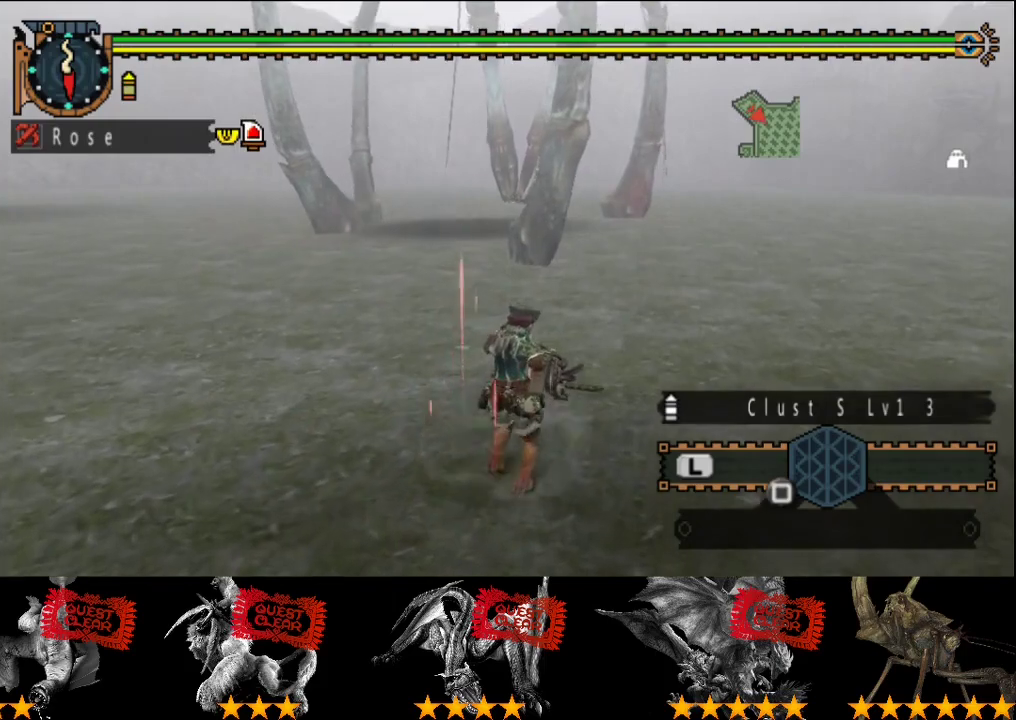
{"buttons": [], "left_stick": "up", "right_stick": "center", "events": []}
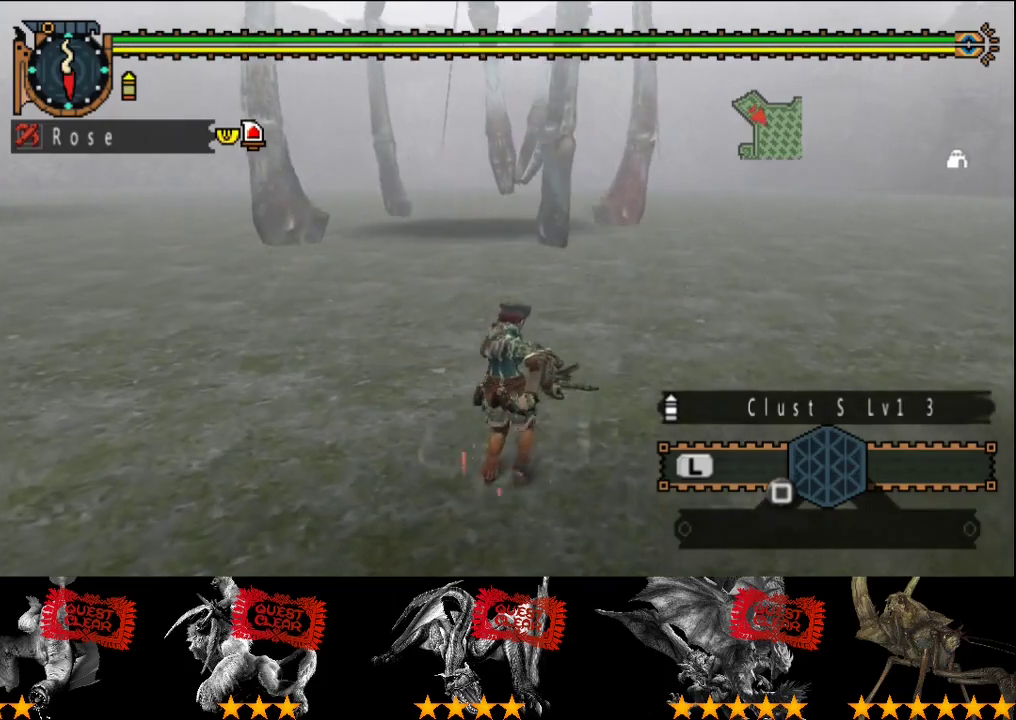
{"buttons": [], "left_stick": "down", "right_stick": "center", "events": [[333, "left_stick", "down-right"], [500, "left_stick", "down"]]}
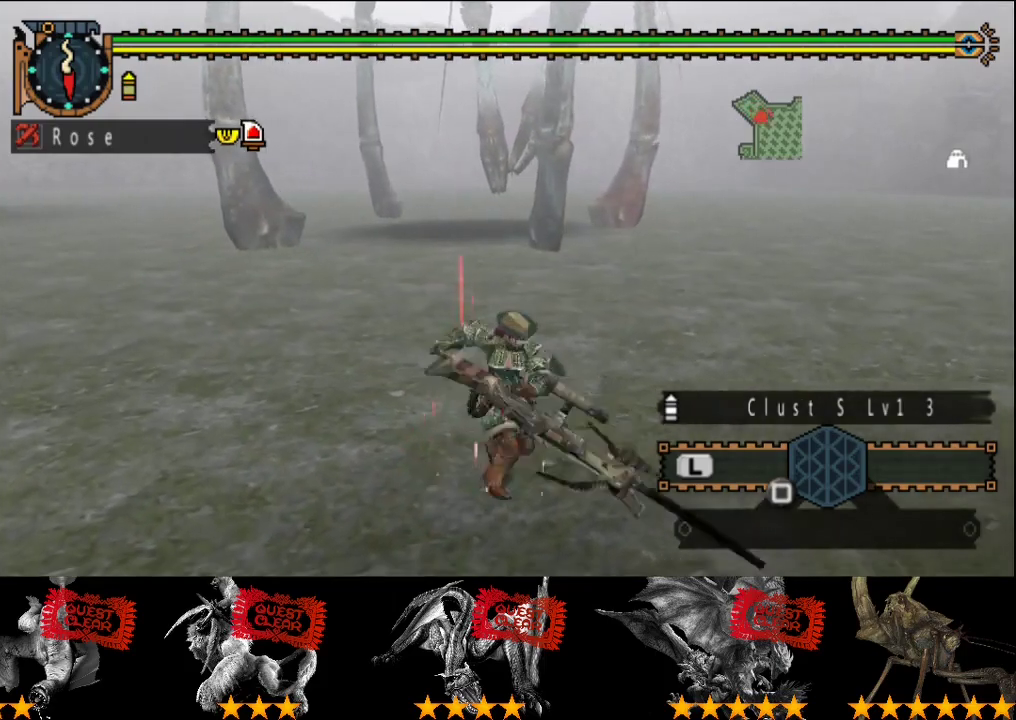
{"buttons": [], "left_stick": "down", "right_stick": "center", "events": []}
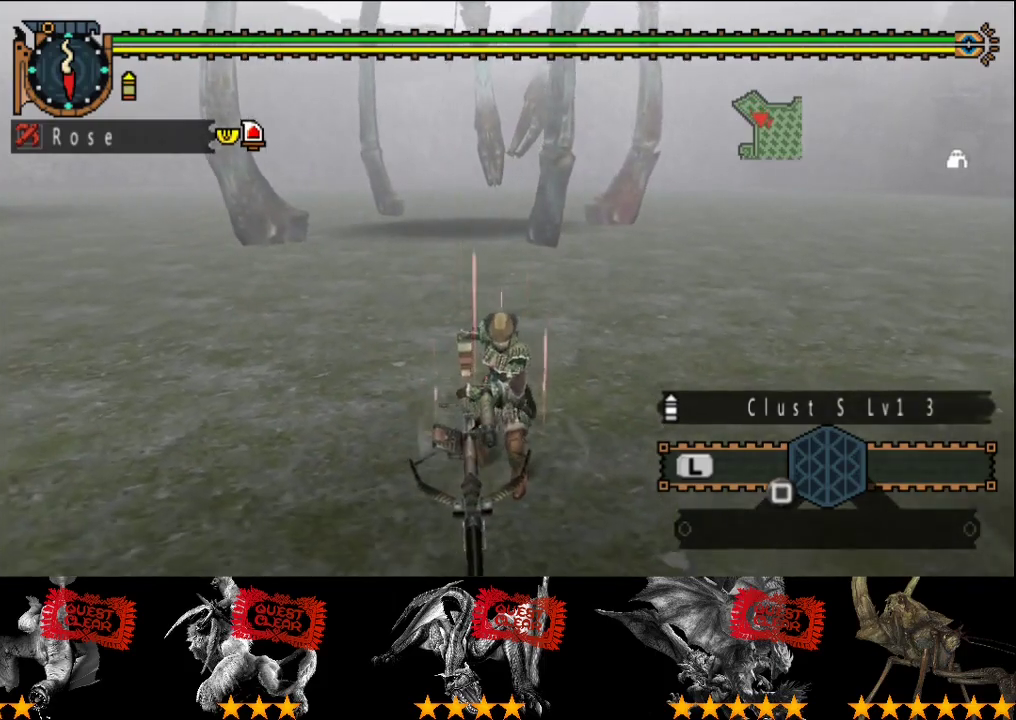
{"buttons": [], "left_stick": "up", "right_stick": "center", "events": [[350, "left_stick", "down-right"], [450, "left_stick", "up"]]}
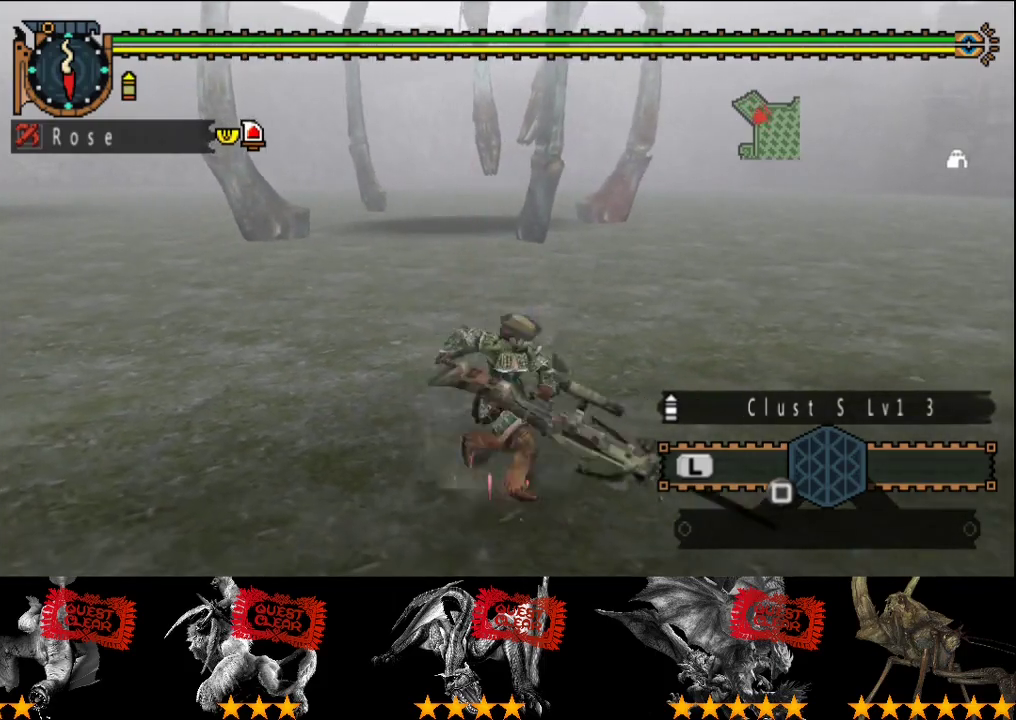
{"buttons": [], "left_stick": "up", "right_stick": "center", "events": [[83, "left_stick", "center"], [250, "left_stick", "up-left"], [483, "left_stick", "up"]]}
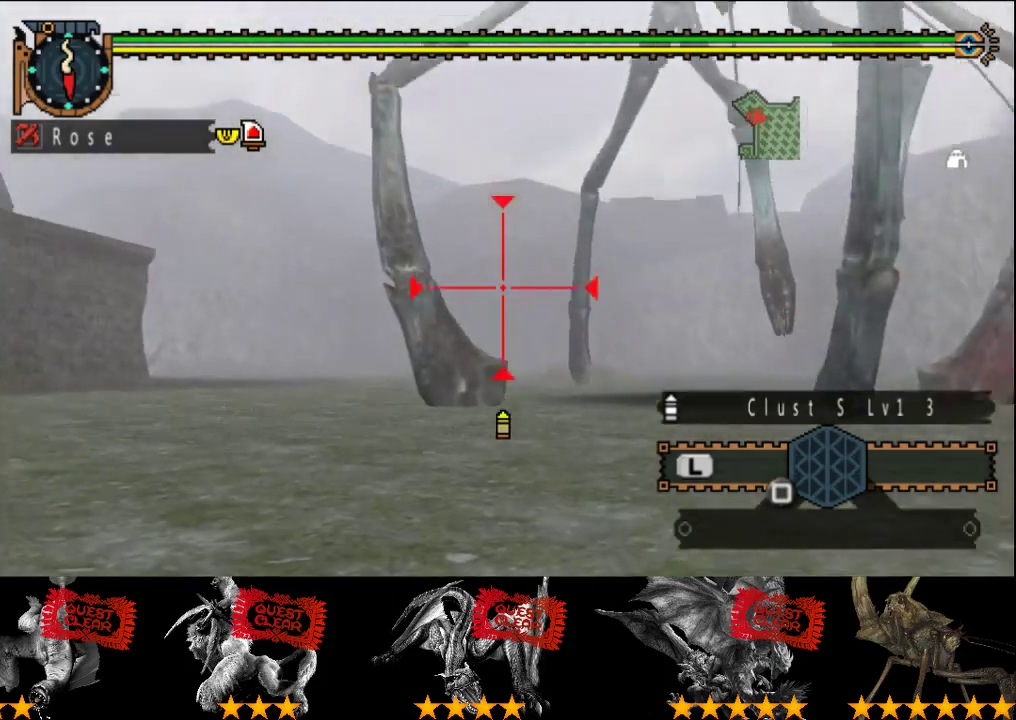
{"buttons": [], "left_stick": "left", "right_stick": "center", "events": [[50, "left_stick", "center"], [183, "left_stick", "left"], [283, "left_stick", "down-left"], [283, "right_stick", "right"], [350, "left_stick", "left"], [383, "right_stick", "center"]]}
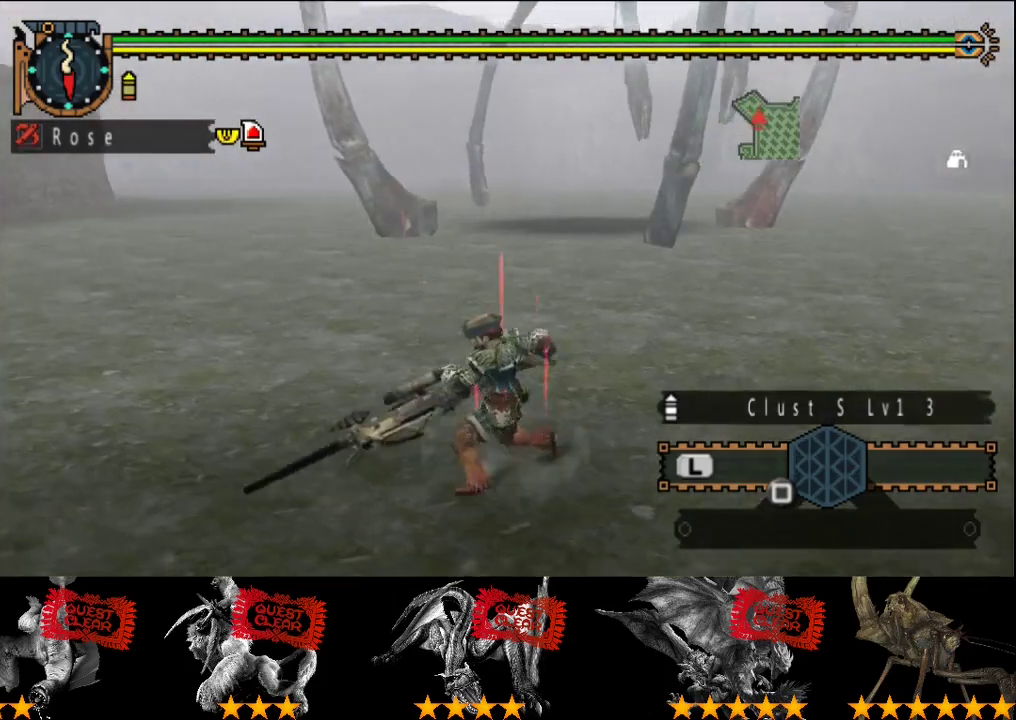
{"buttons": [], "left_stick": "up", "right_stick": "center", "events": [[200, "left_stick", "down-left"], [267, "left_stick", "down"], [400, "left_stick", "up-right"], [467, "left_stick", "up"]]}
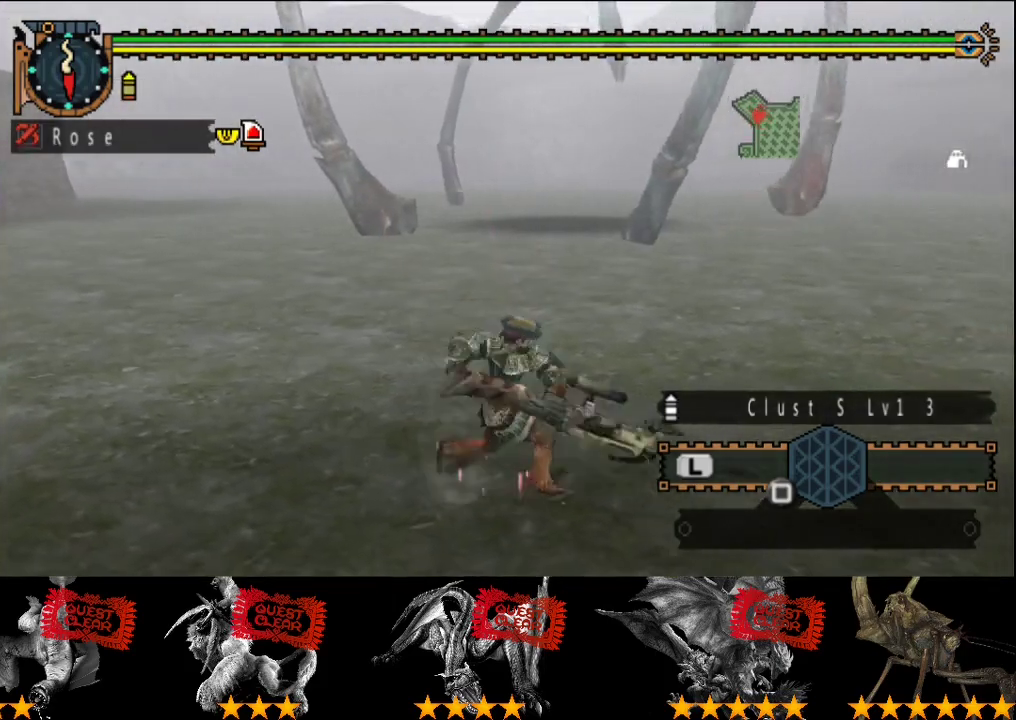
{"buttons": [], "left_stick": "up", "right_stick": "center", "events": [[133, "left_stick", "center"], [200, "left_stick", "up"]]}
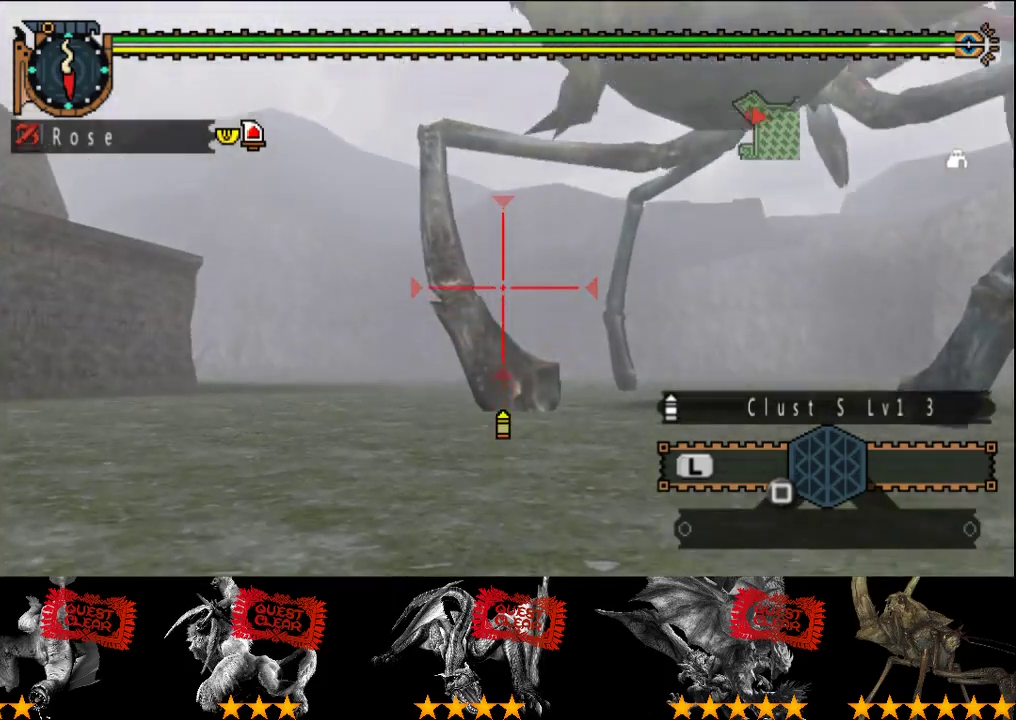
{"buttons": [], "left_stick": "center", "right_stick": "center", "events": [[33, "left_stick", "up-right"], [317, "left_stick", "center"]]}
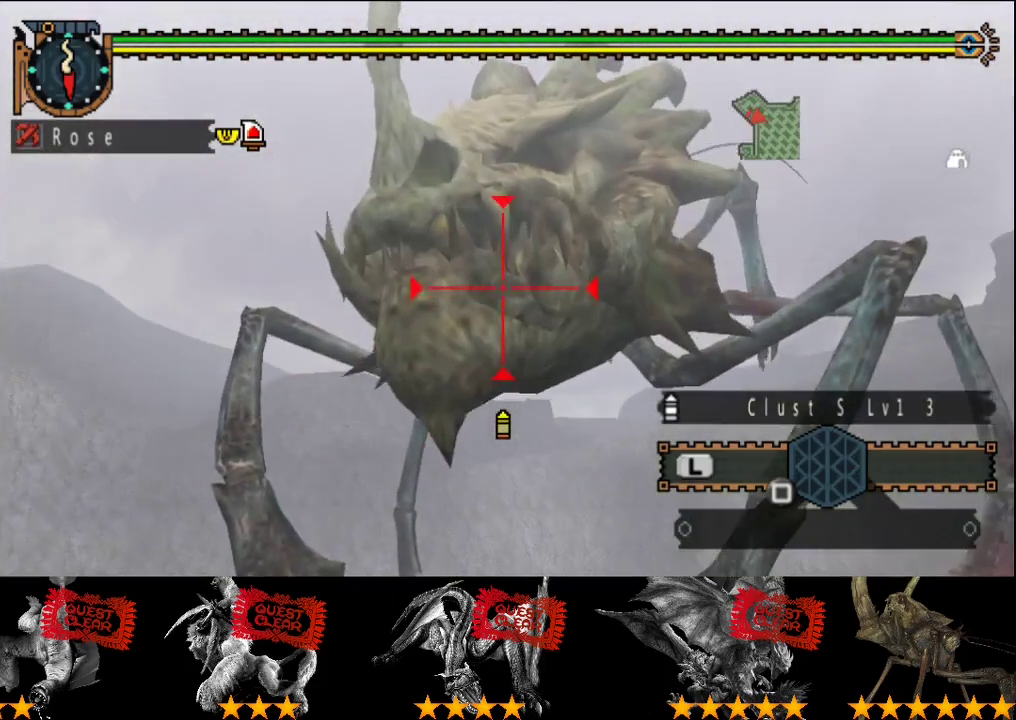
{"buttons": [], "left_stick": "center", "right_stick": "center", "events": [[150, "left_stick", "up-right"], [283, "left_stick", "center"]]}
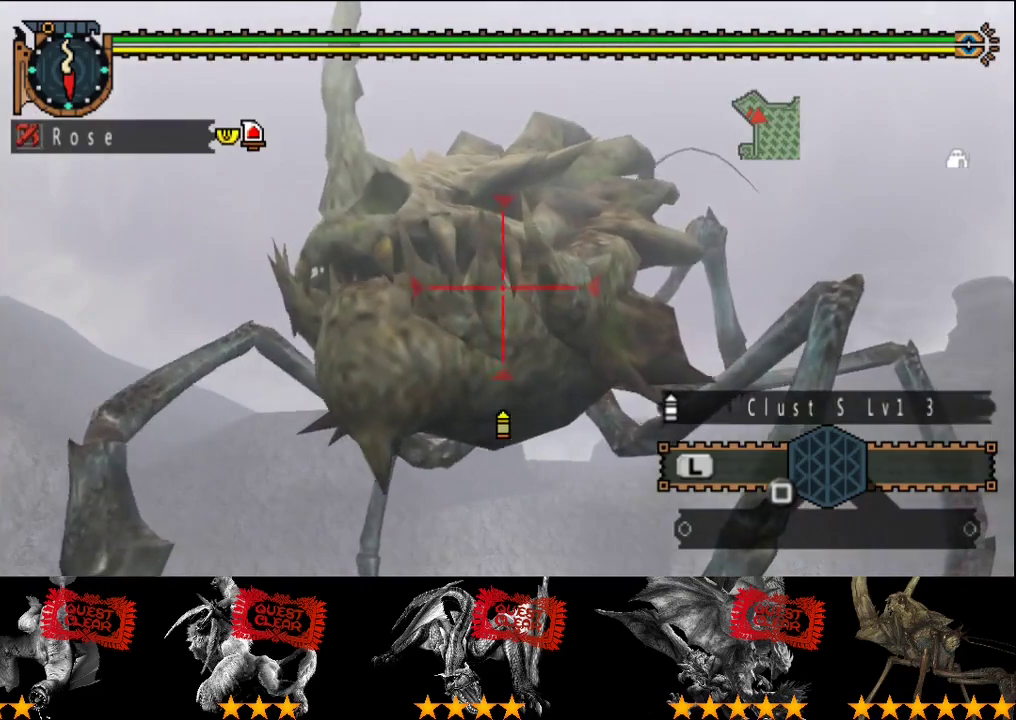
{"buttons": [], "left_stick": "center", "right_stick": "center", "events": []}
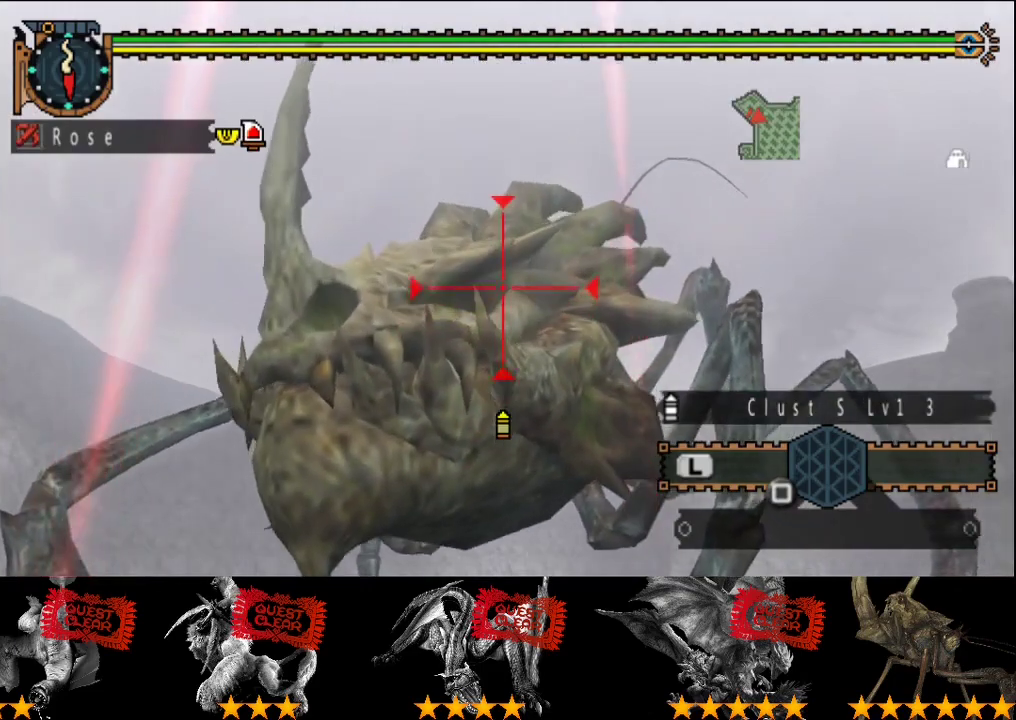
{"buttons": [], "left_stick": "center", "right_stick": "center", "events": [[217, "left_stick", "up"], [283, "left_stick", "center"]]}
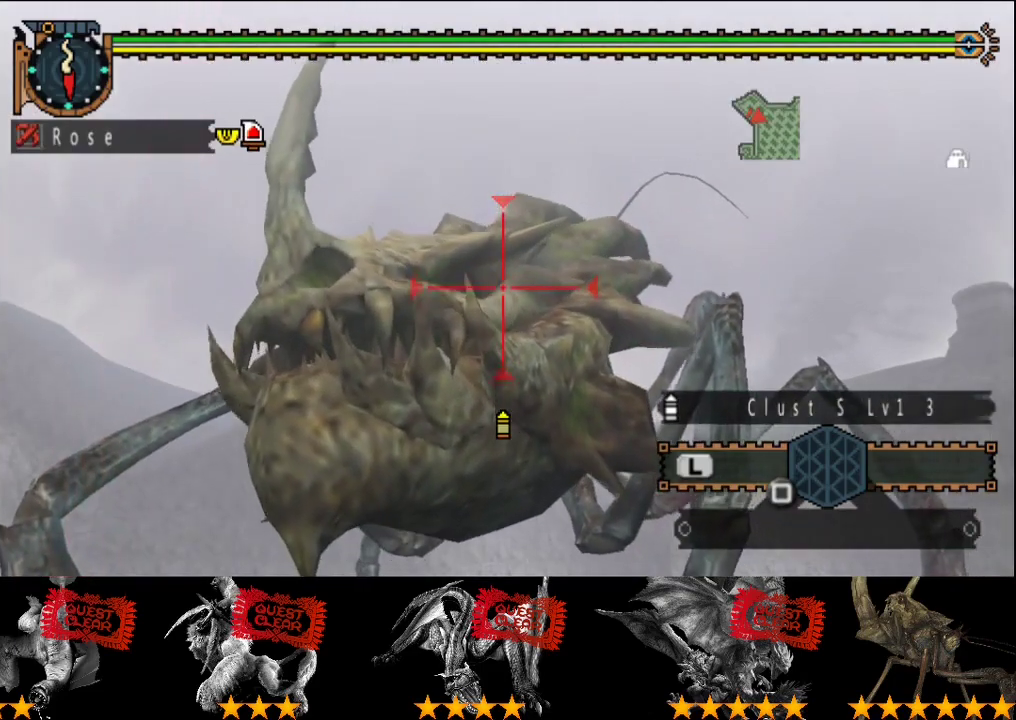
{"buttons": [], "left_stick": "down-right", "right_stick": "center", "events": [[433, "left_stick", "down-right"]]}
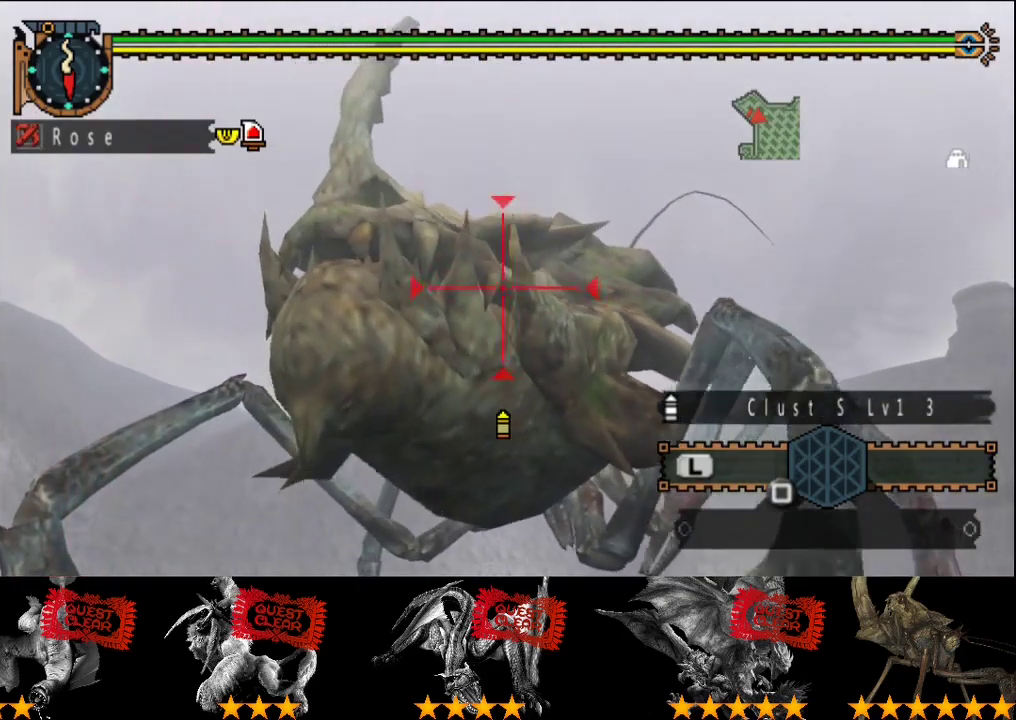
{"buttons": [], "left_stick": "center", "right_stick": "center", "events": [[33, "left_stick", "center"]]}